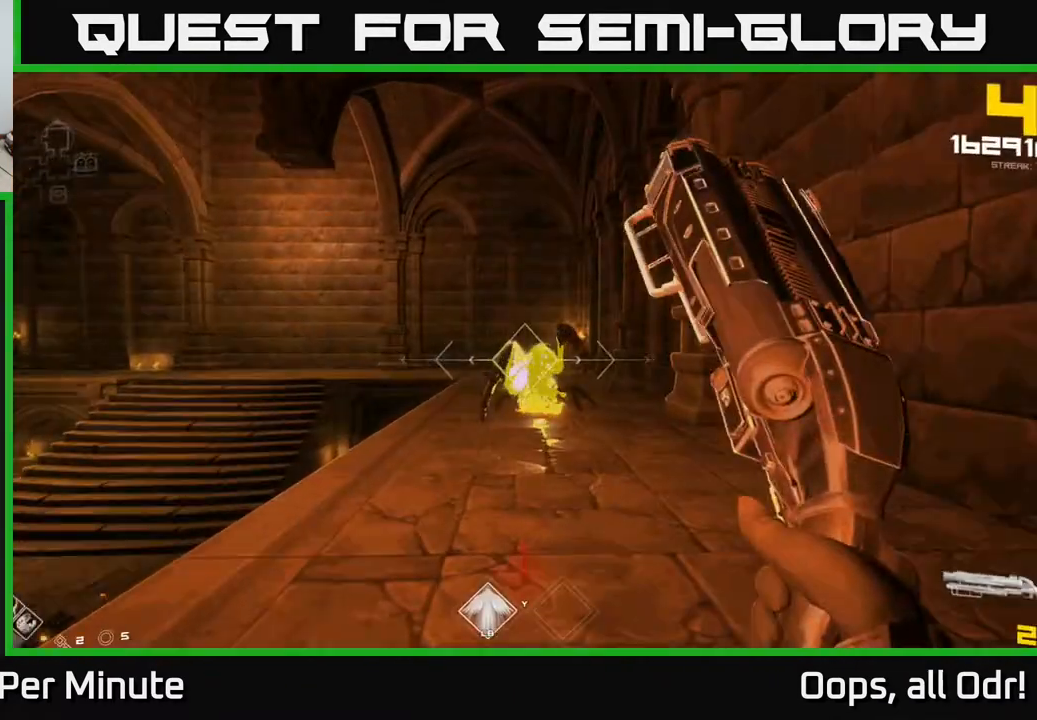
Gameplay with a controller (Xbox layout); each line is a JSON object with the inputs held at the frame after it. "events" lists button and stick changes between this image and that frame as [ms after this image, input, new state], when the widget could be followed in between.
{"buttons": [], "left_stick": "up-right", "right_stick": "left", "events": [[217, "R2", "down"], [300, "R2", "up"], [433, "right_stick", "left"], [500, "left_stick", "up-right"]]}
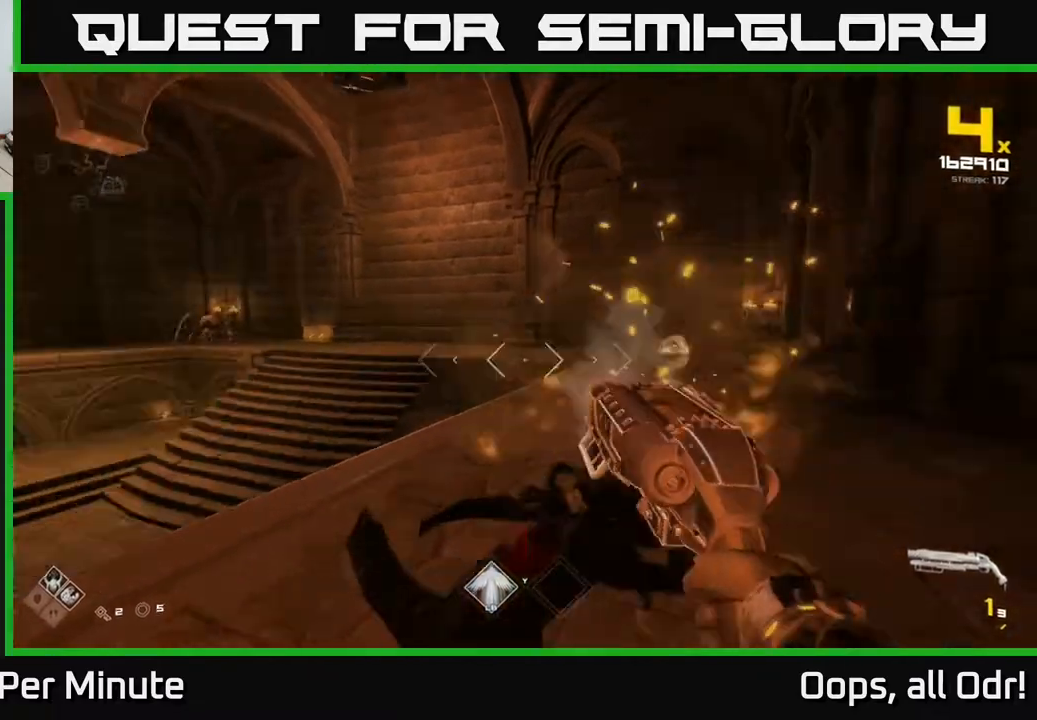
{"buttons": [], "left_stick": "up-right", "right_stick": "center", "events": [[267, "right_stick", "center"]]}
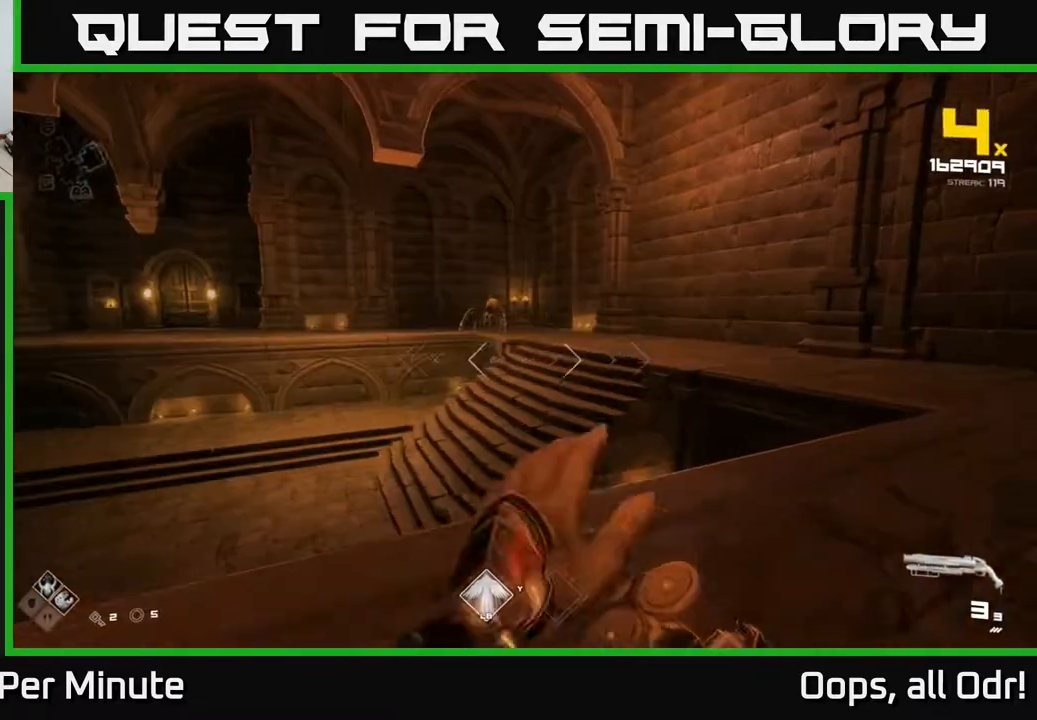
{"buttons": [], "left_stick": "up-right", "right_stick": "center", "events": [[283, "right_stick", "left"], [383, "right_stick", "center"]]}
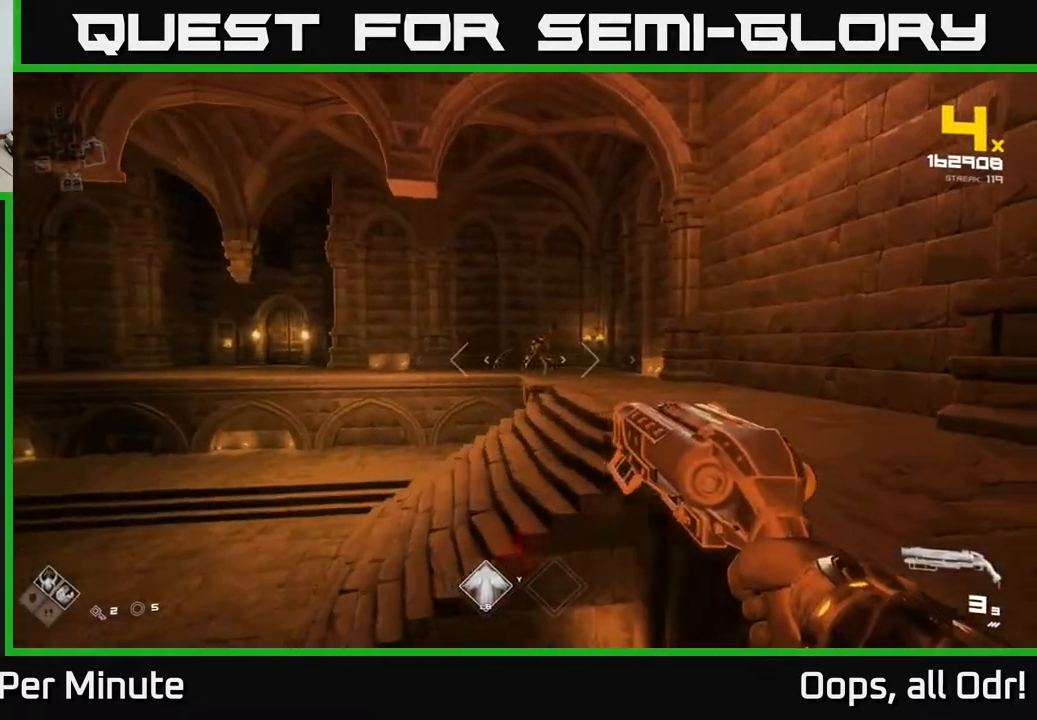
{"buttons": ["R2"], "left_stick": "up-right", "right_stick": "center", "events": [[83, "R2", "down"], [183, "R2", "up"], [200, "right_stick", "left"], [300, "right_stick", "center"], [417, "R2", "down"]]}
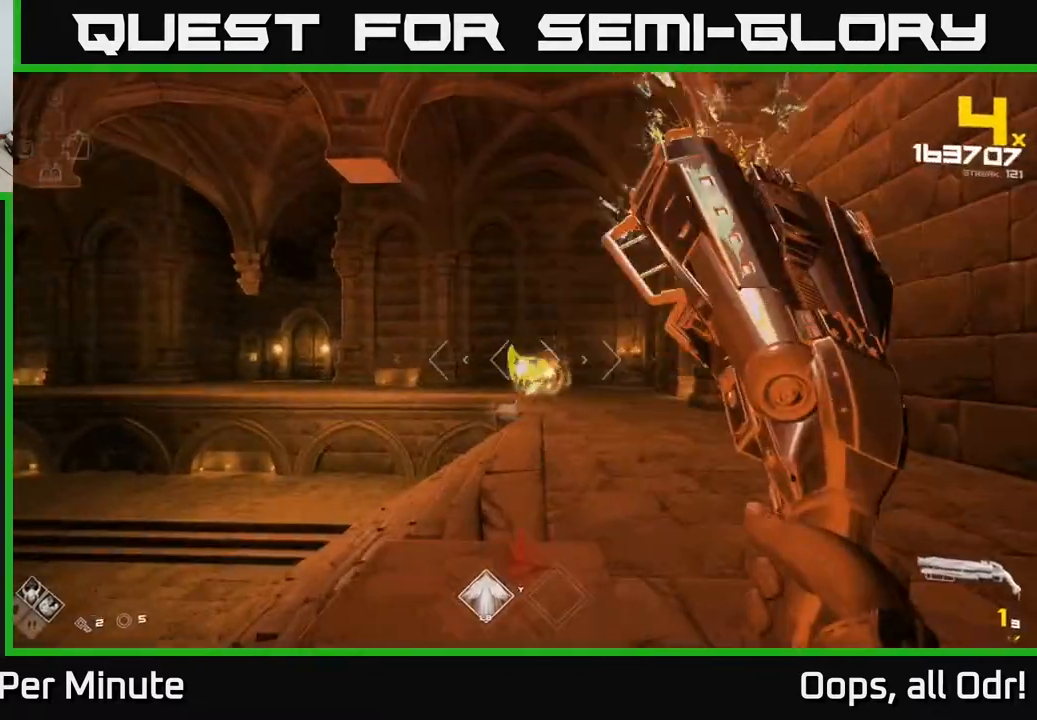
{"buttons": [], "left_stick": "up-right", "right_stick": "center", "events": [[33, "R2", "up"], [300, "right_stick", "left"], [483, "right_stick", "center"]]}
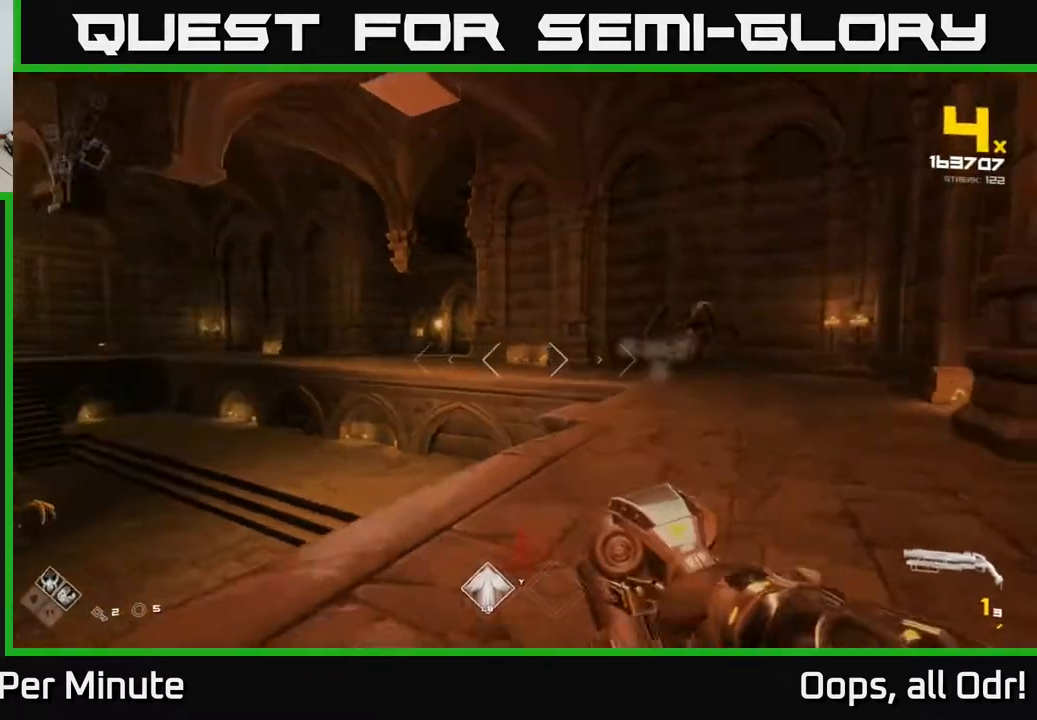
{"buttons": [], "left_stick": "right", "right_stick": "left", "events": [[267, "right_stick", "left"], [300, "left_stick", "right"]]}
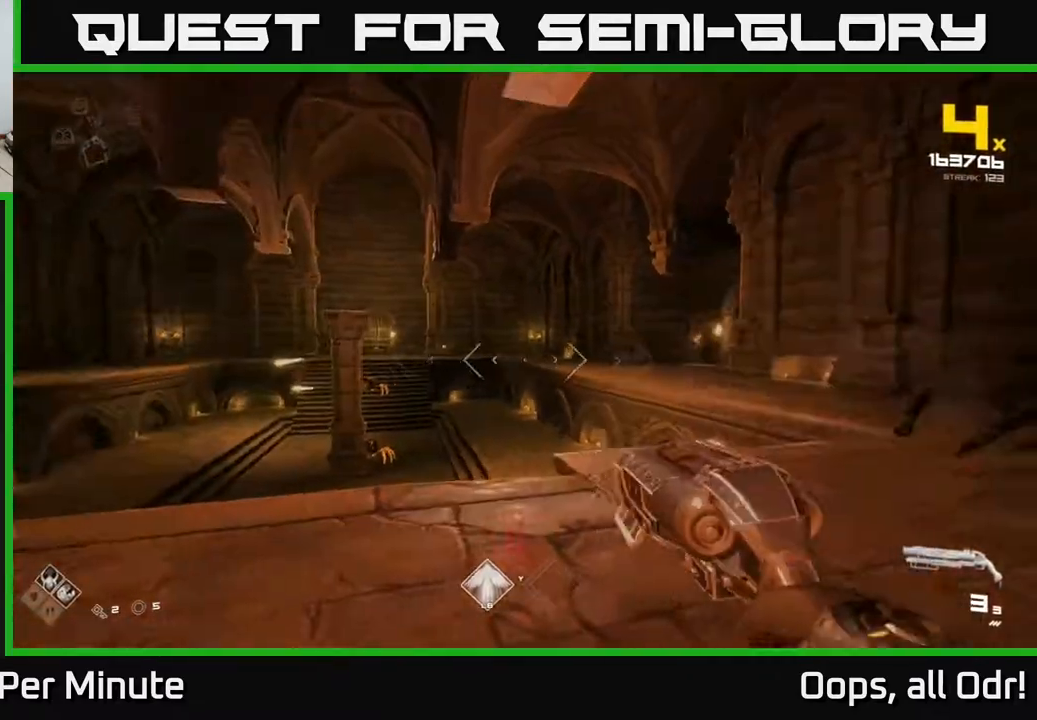
{"buttons": [], "left_stick": "center", "right_stick": "center", "events": [[33, "right_stick", "right"], [250, "left_stick", "center"], [300, "R2", "down"], [300, "left_stick", "left"], [317, "right_stick", "center"], [383, "R2", "up"], [483, "left_stick", "center"]]}
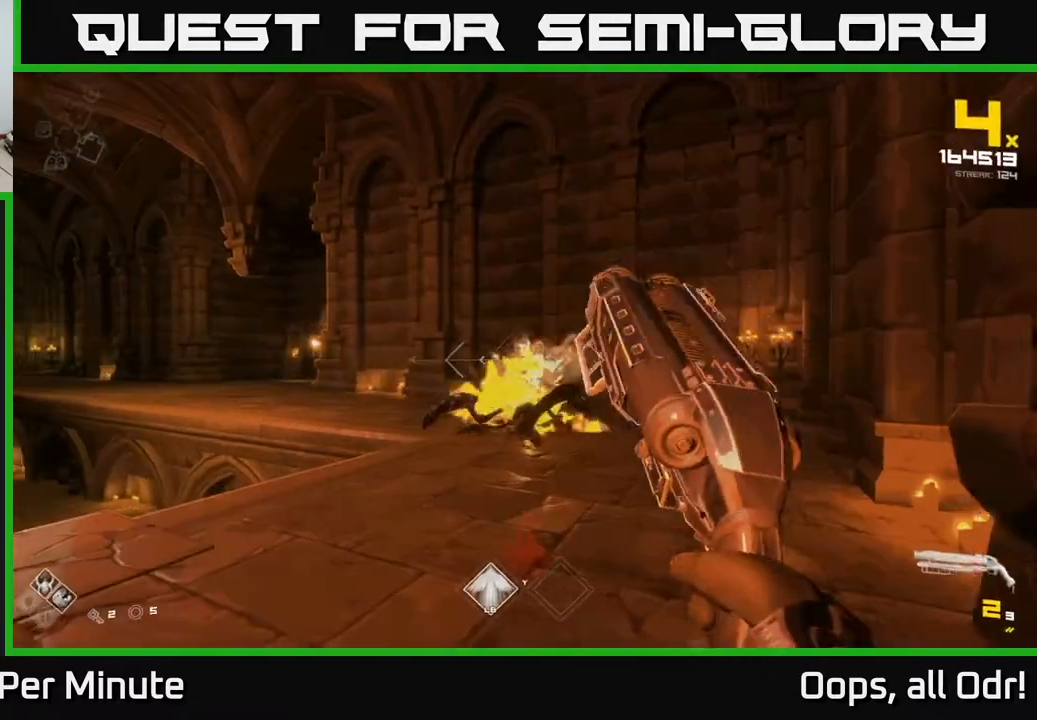
{"buttons": [], "left_stick": "right", "right_stick": "left", "events": [[83, "right_stick", "left"], [167, "left_stick", "up"], [200, "right_stick", "center"], [300, "left_stick", "up-right"], [317, "right_stick", "left"], [417, "left_stick", "right"]]}
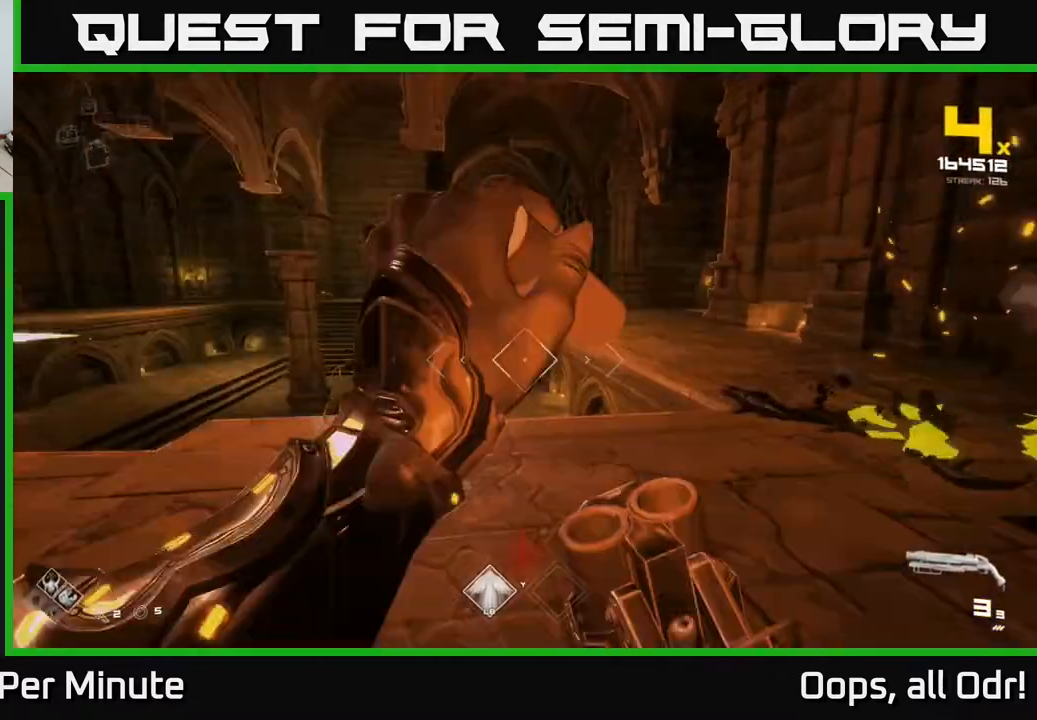
{"buttons": [], "left_stick": "right", "right_stick": "center", "events": [[250, "right_stick", "center"]]}
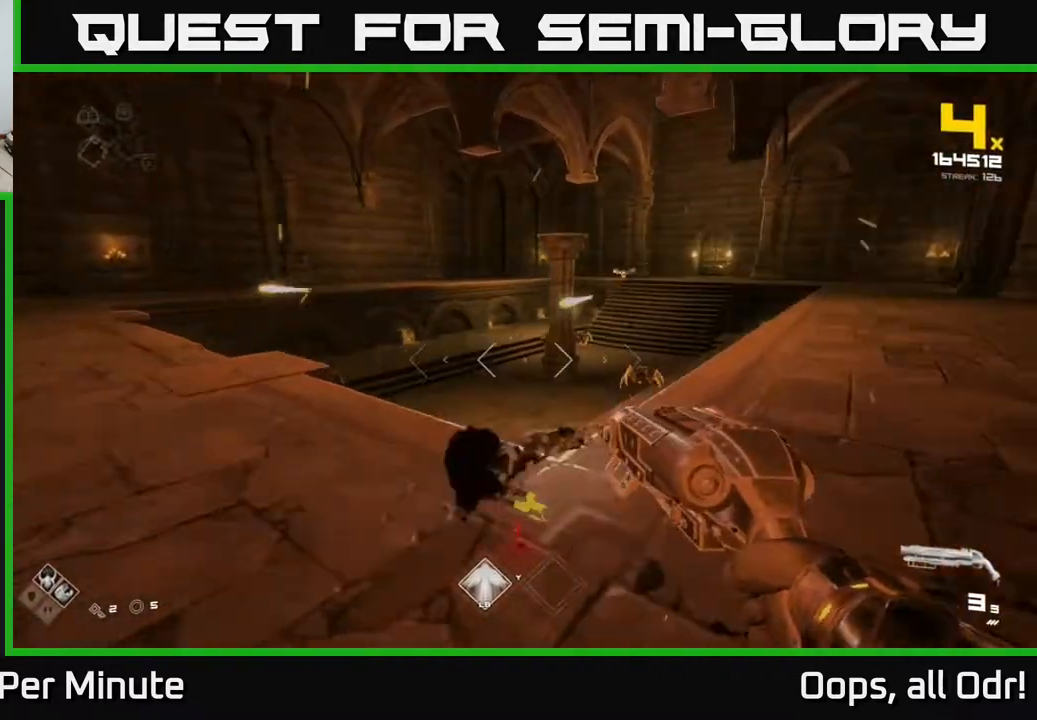
{"buttons": [], "left_stick": "up-right", "right_stick": "right", "events": [[17, "right_stick", "down"], [50, "left_stick", "up"], [100, "right_stick", "center"], [417, "left_stick", "up-right"], [467, "right_stick", "right"]]}
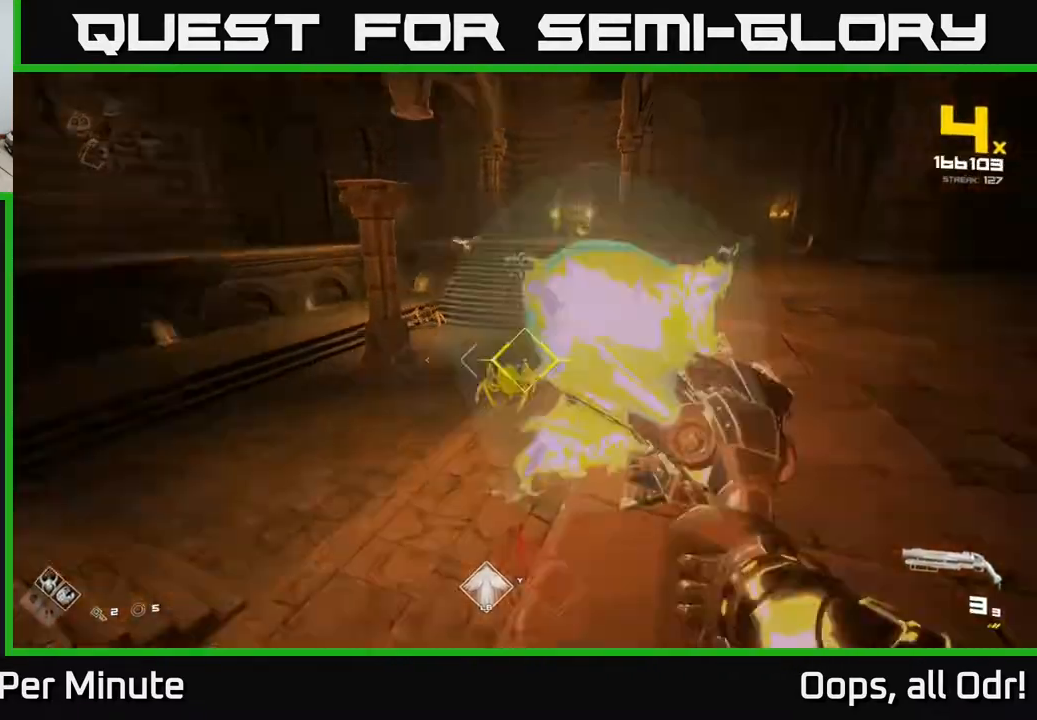
{"buttons": [], "left_stick": "right", "right_stick": "center", "events": [[33, "R2", "down"], [67, "right_stick", "center"], [83, "left_stick", "center"], [167, "R2", "up"], [367, "right_stick", "left"], [417, "R2", "down"], [417, "left_stick", "right"], [483, "right_stick", "center"], [500, "R2", "up"]]}
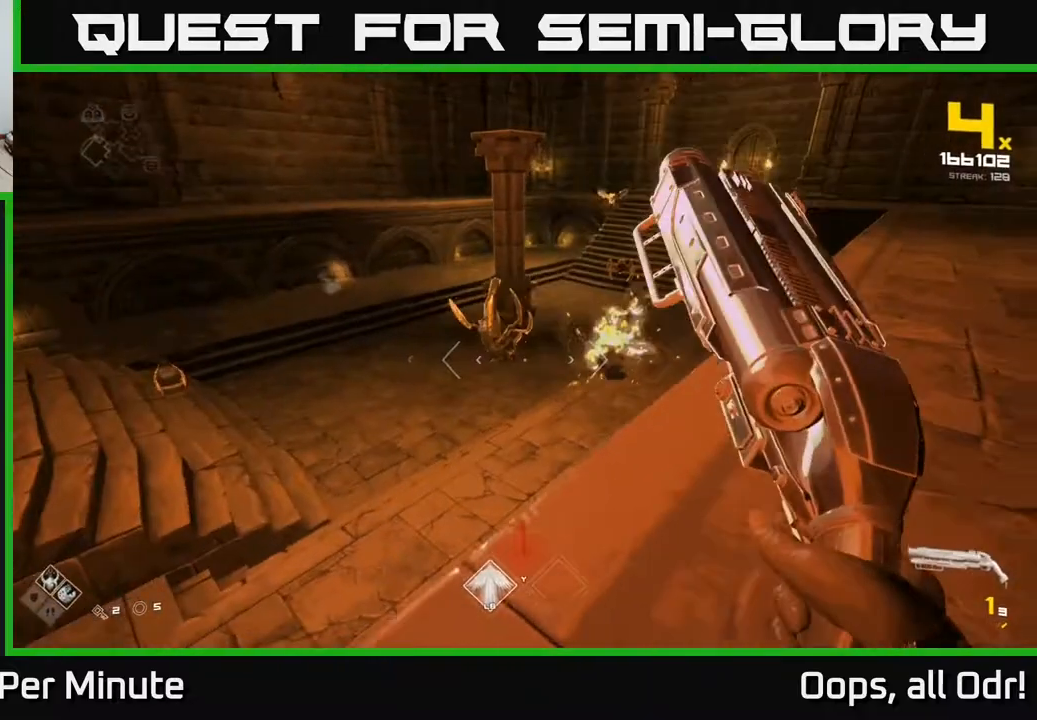
{"buttons": [], "left_stick": "up-right", "right_stick": "center", "events": [[183, "right_stick", "up"], [233, "left_stick", "up-right"], [283, "right_stick", "center"]]}
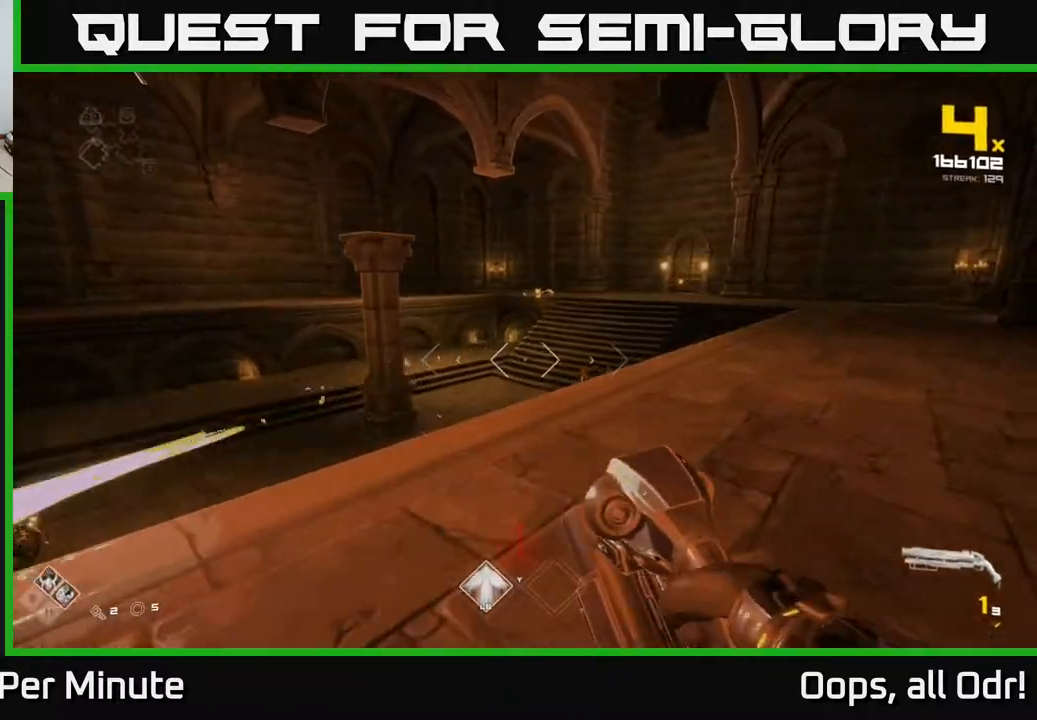
{"buttons": [], "left_stick": "up", "right_stick": "center", "events": [[100, "left_stick", "up"], [217, "right_stick", "up"], [300, "right_stick", "center"], [400, "R2", "down"], [500, "R2", "up"]]}
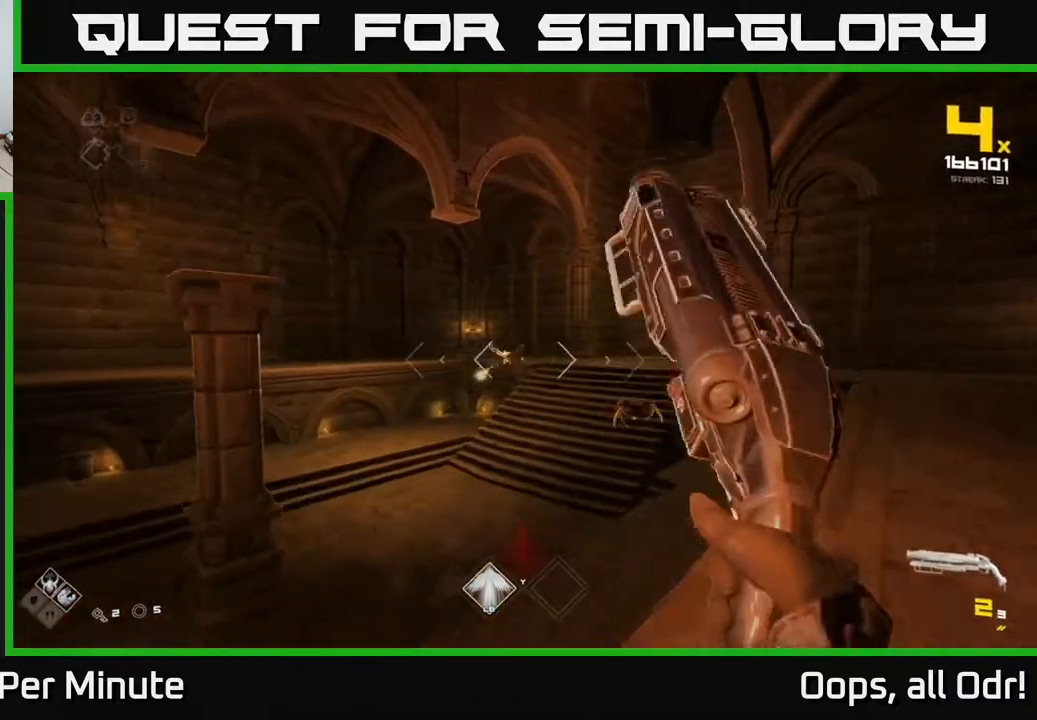
{"buttons": [], "left_stick": "up", "right_stick": "left", "events": [[133, "left_stick", "right"], [217, "R2", "down"], [283, "left_stick", "up-right"], [350, "R2", "up"], [433, "left_stick", "up"], [467, "right_stick", "left"]]}
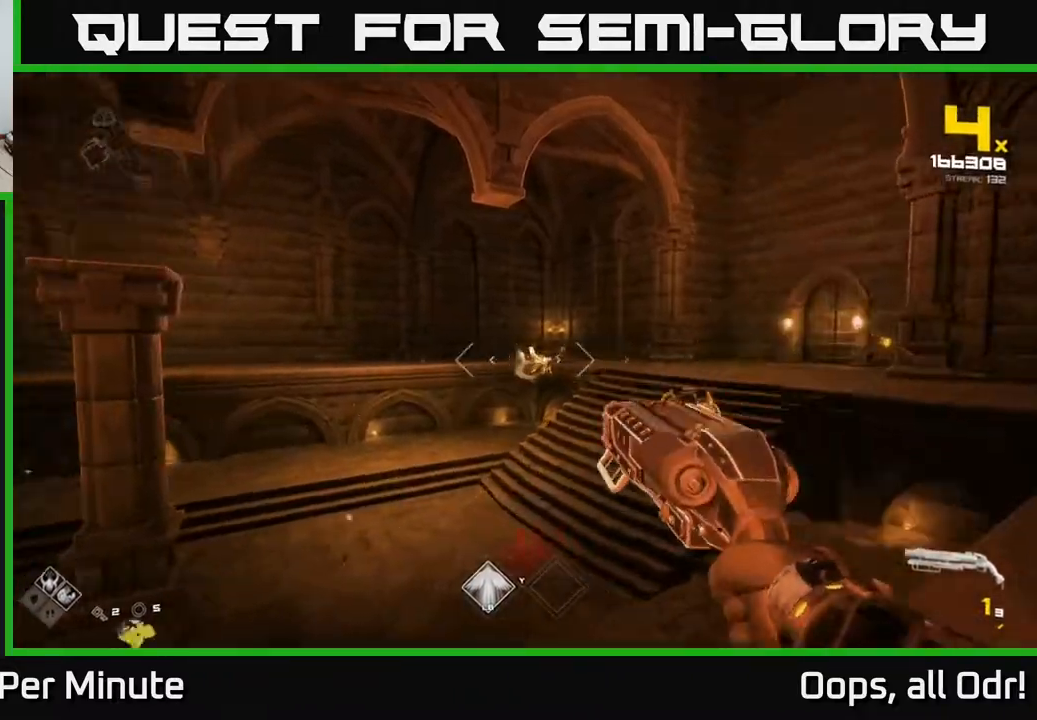
{"buttons": [], "left_stick": "right", "right_stick": "center", "events": [[50, "R2", "down"], [67, "right_stick", "center"], [117, "left_stick", "right"], [183, "R2", "up"]]}
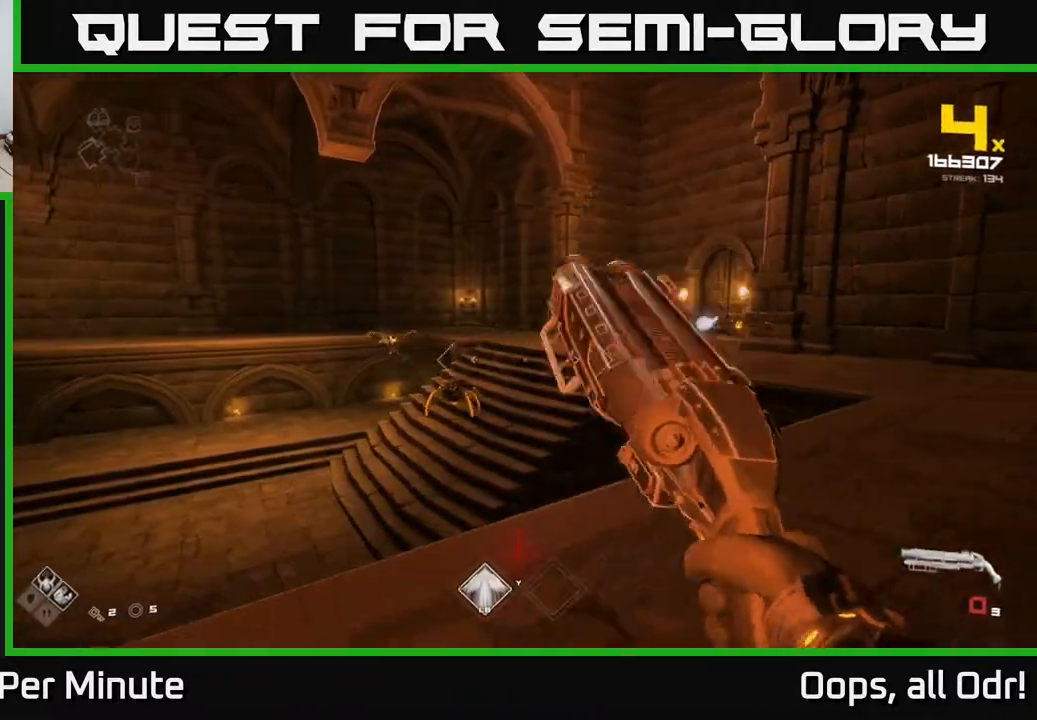
{"buttons": [], "left_stick": "up-right", "right_stick": "right", "events": [[133, "left_stick", "up-right"], [400, "right_stick", "right"]]}
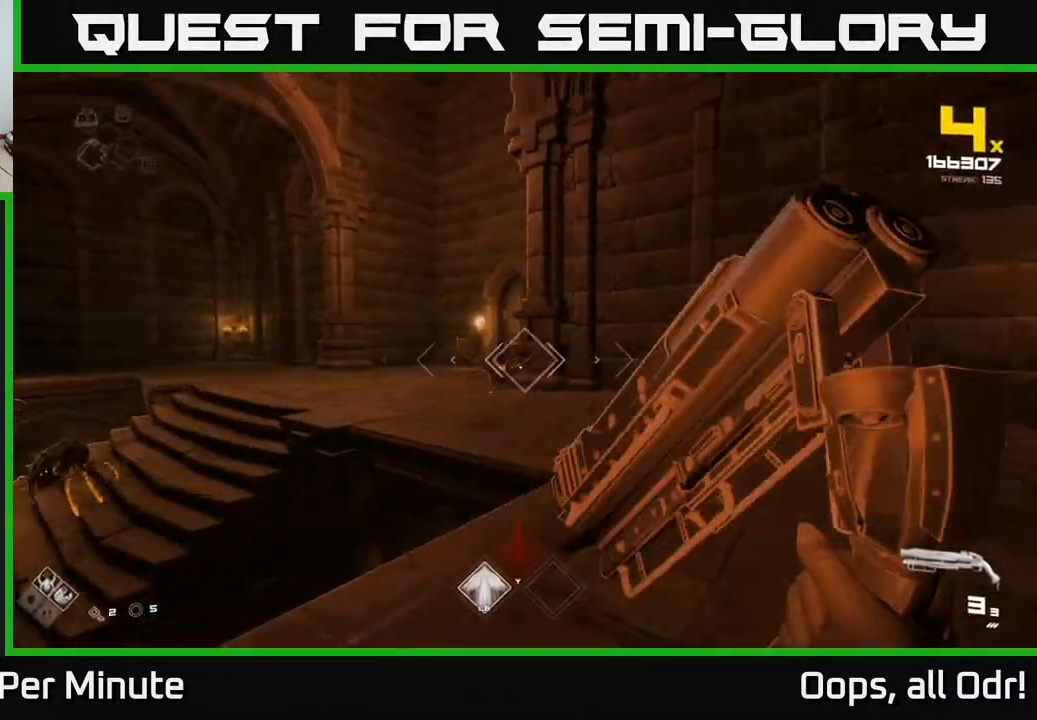
{"buttons": [], "left_stick": "center", "right_stick": "left", "events": [[100, "R2", "down"], [100, "left_stick", "center"], [117, "right_stick", "left"], [217, "R2", "up"], [217, "right_stick", "center"], [233, "left_stick", "right"], [300, "right_stick", "left"], [383, "left_stick", "center"]]}
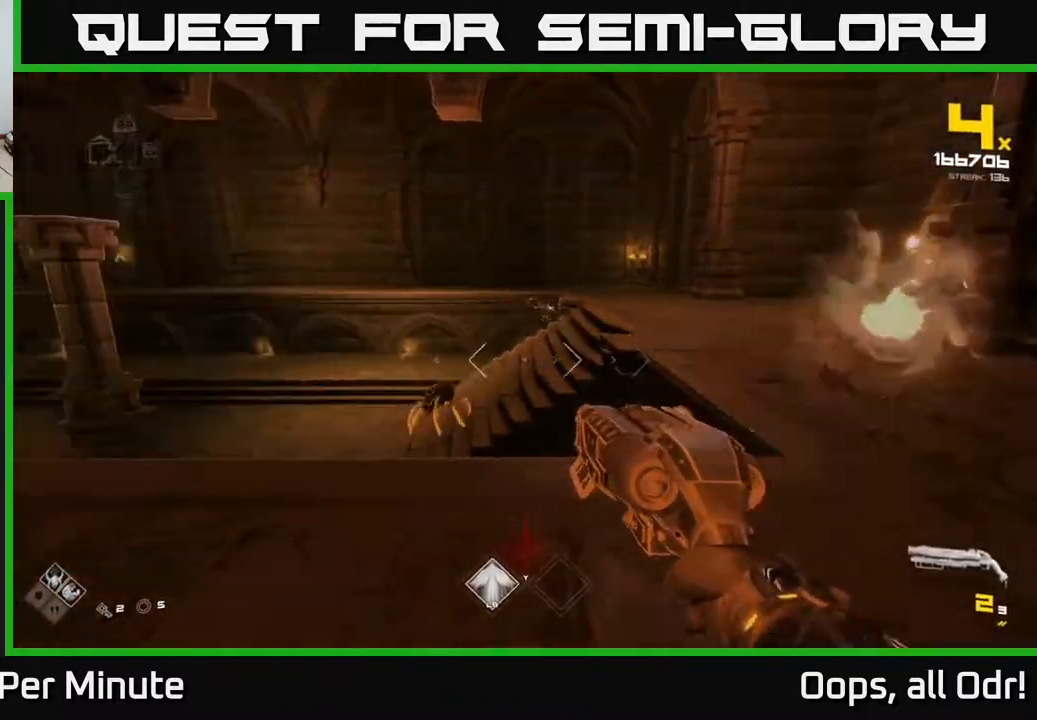
{"buttons": [], "left_stick": "right", "right_stick": "up-right", "events": [[67, "left_stick", "up"], [100, "right_stick", "center"], [233, "right_stick", "down-left"], [317, "R2", "down"], [317, "left_stick", "right"], [383, "right_stick", "center"], [400, "R2", "up"], [500, "right_stick", "up-right"]]}
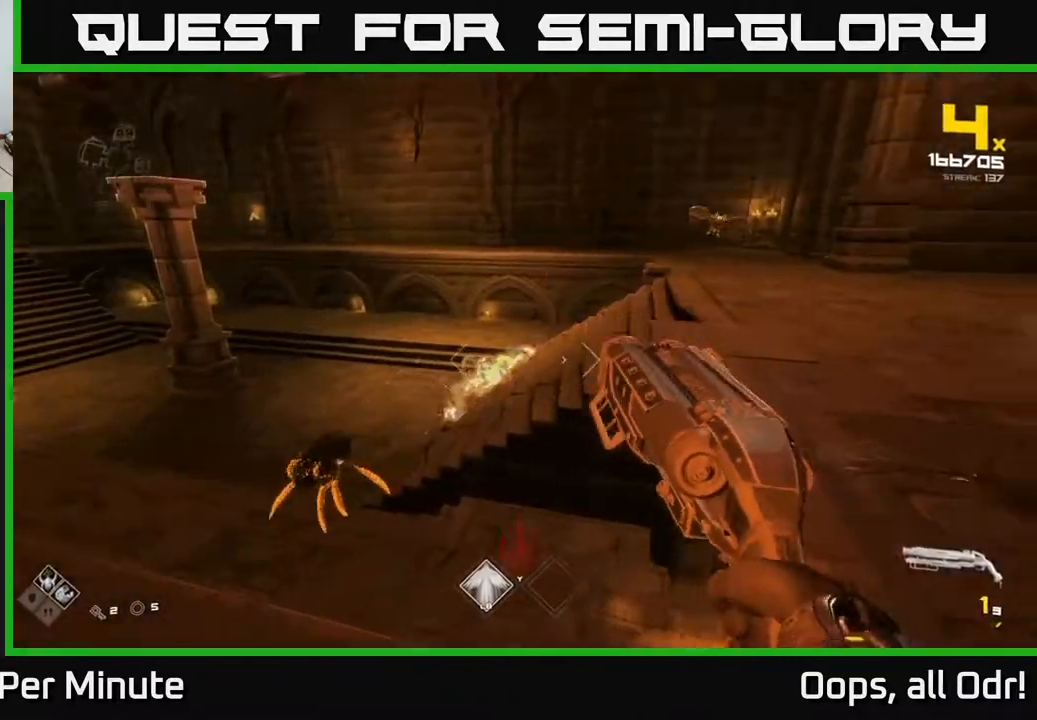
{"buttons": [], "left_stick": "center", "right_stick": "center", "events": [[133, "R2", "down"], [167, "right_stick", "center"], [233, "R2", "up"], [483, "left_stick", "center"]]}
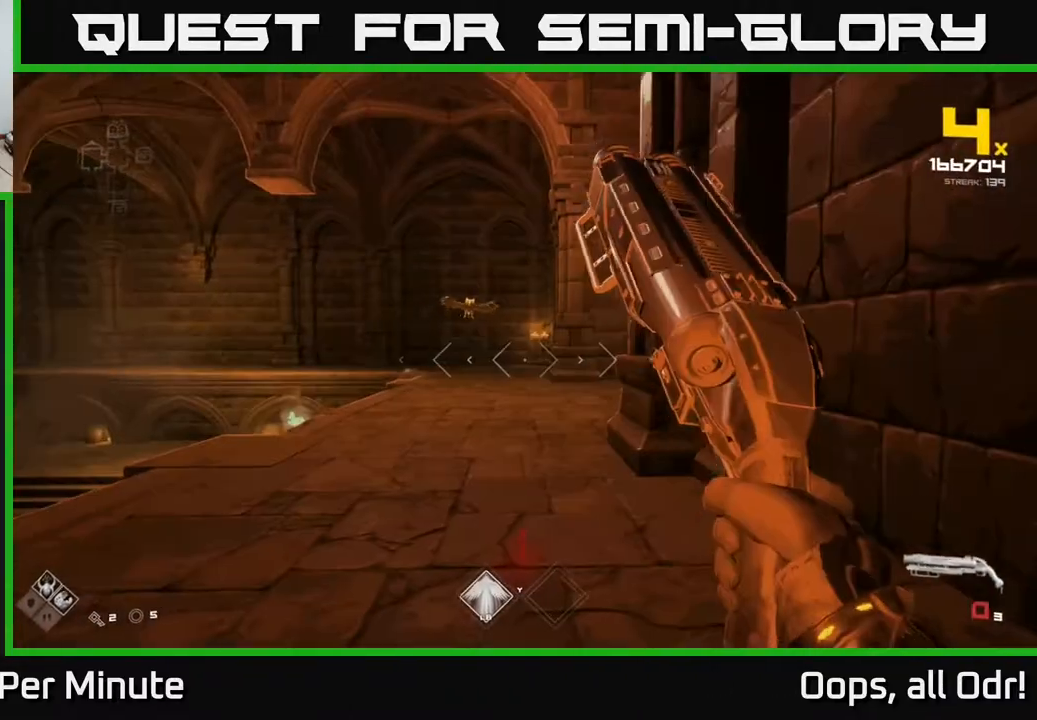
{"buttons": [], "left_stick": "up-left", "right_stick": "left", "events": [[200, "left_stick", "left"], [250, "right_stick", "up-right"], [350, "right_stick", "center"], [433, "left_stick", "up-left"], [467, "right_stick", "left"]]}
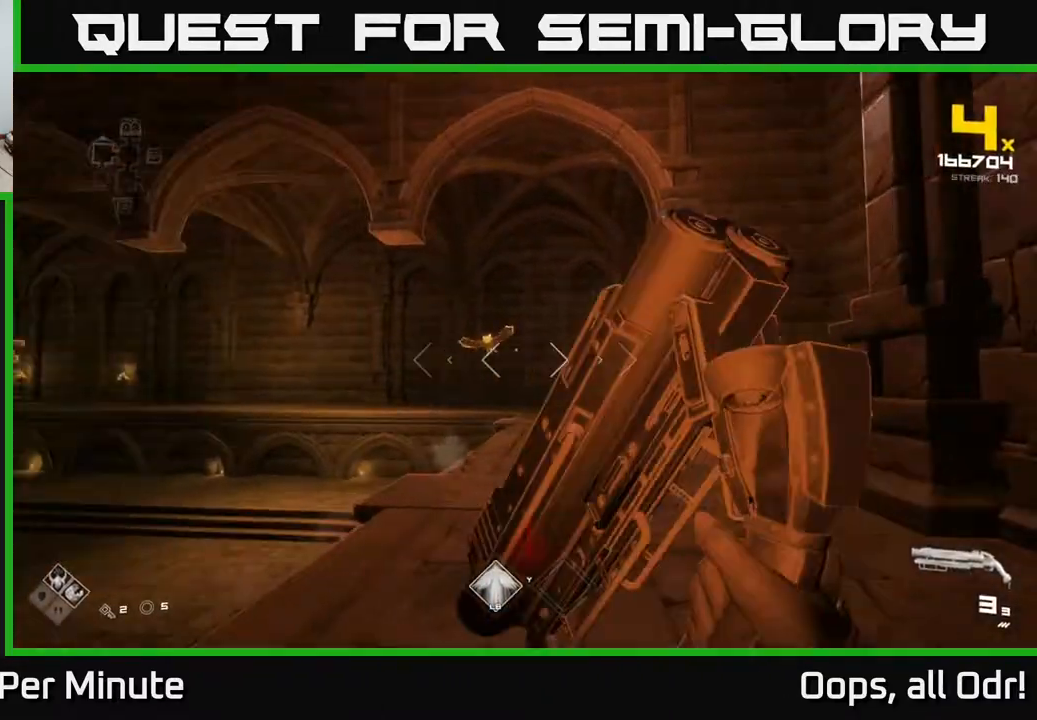
{"buttons": [], "left_stick": "up", "right_stick": "center", "events": [[50, "left_stick", "right"], [117, "R2", "down"], [200, "R2", "up"], [200, "right_stick", "center"], [500, "left_stick", "up"]]}
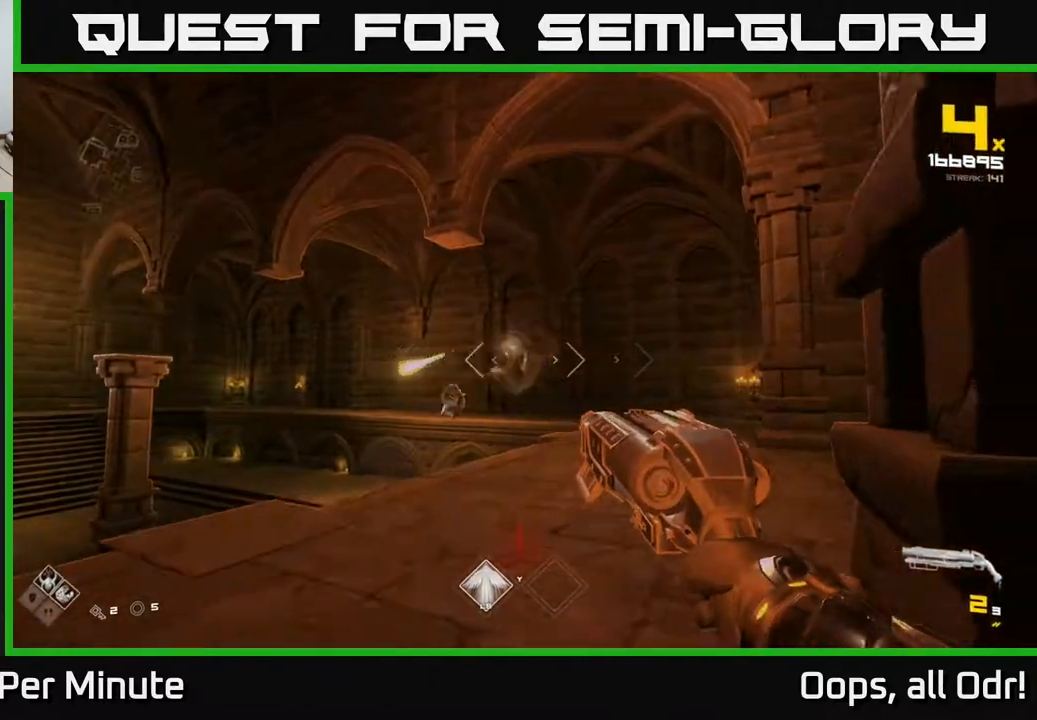
{"buttons": [], "left_stick": "up-right", "right_stick": "center", "events": [[50, "left_stick", "up-left"], [100, "right_stick", "down-left"], [183, "left_stick", "up"], [350, "left_stick", "up-right"], [467, "right_stick", "center"]]}
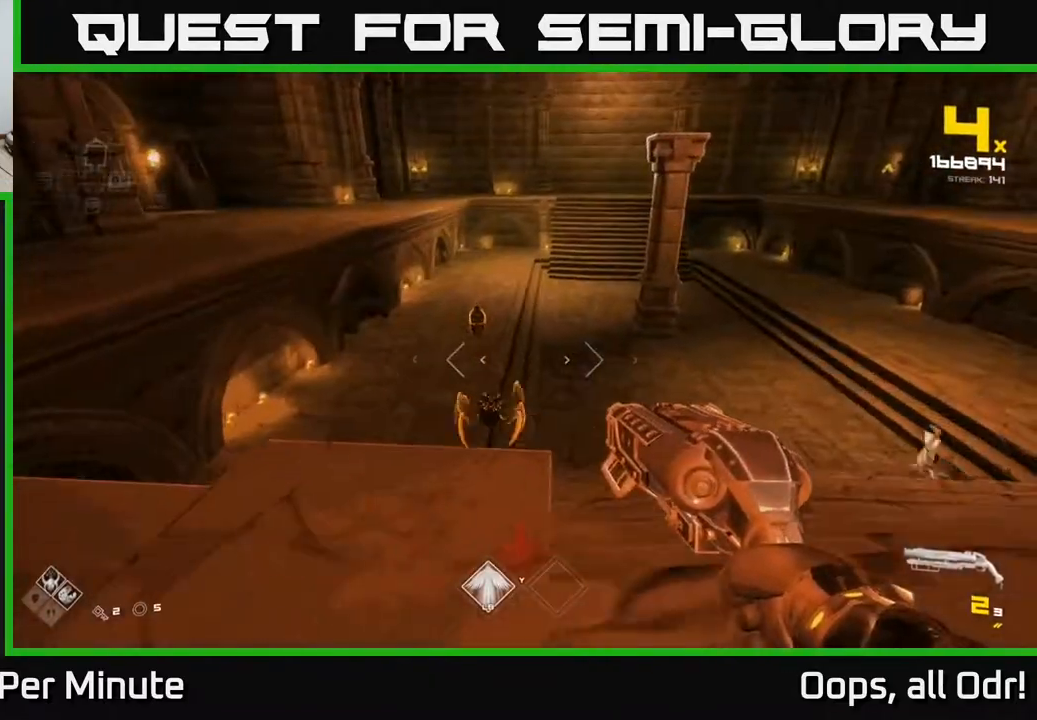
{"buttons": ["R2"], "left_stick": "center", "right_stick": "center", "events": [[83, "left_stick", "center"], [133, "right_stick", "up-left"], [200, "R2", "down"], [233, "left_stick", "right"], [250, "right_stick", "center"], [300, "R2", "up"], [300, "left_stick", "down-right"], [367, "right_stick", "right"], [450, "left_stick", "center"], [467, "R2", "down"], [500, "right_stick", "center"]]}
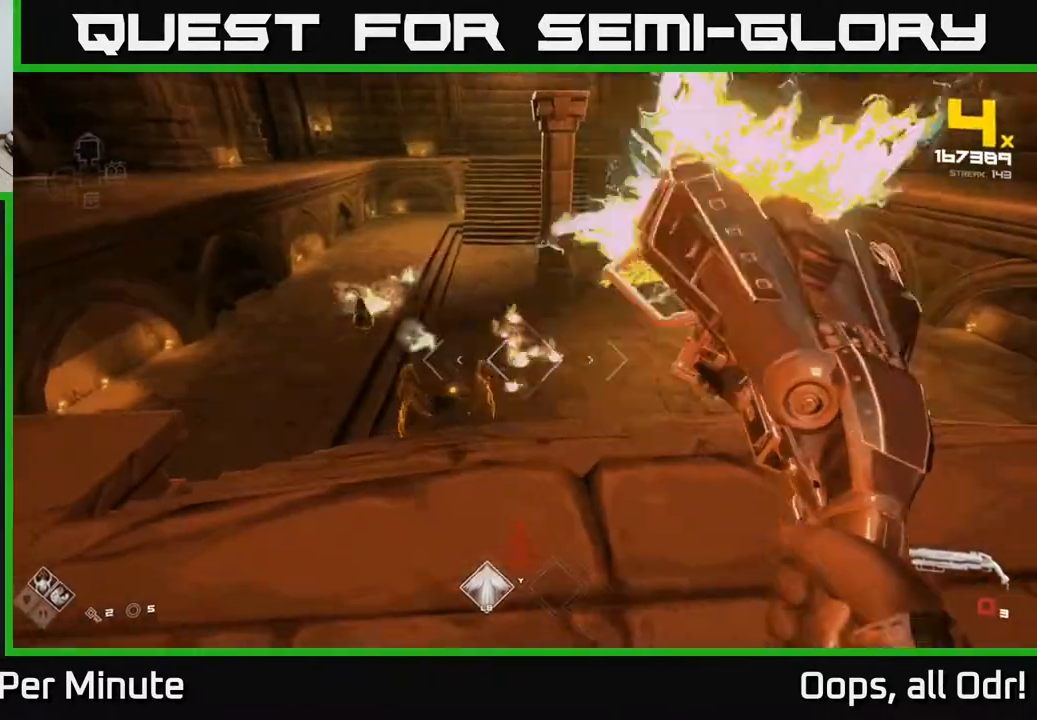
{"buttons": [], "left_stick": "right", "right_stick": "center", "events": [[33, "R2", "up"], [133, "left_stick", "down-right"], [217, "right_stick", "left"], [250, "left_stick", "right"], [367, "right_stick", "center"]]}
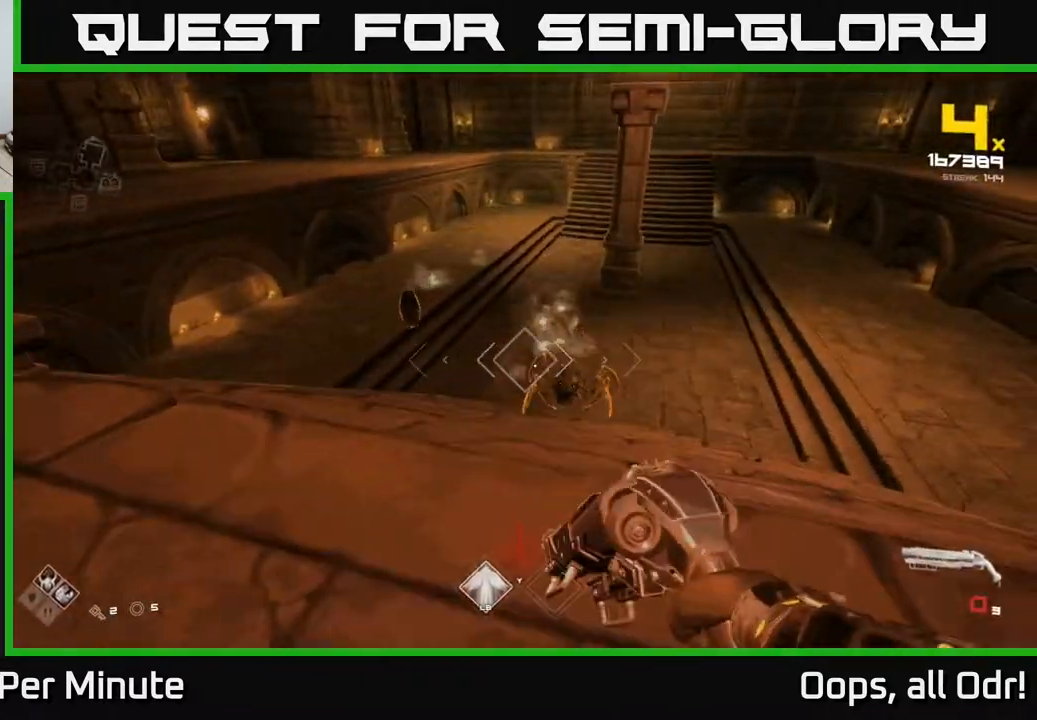
{"buttons": ["R2"], "left_stick": "down-left", "right_stick": "left", "events": [[267, "left_stick", "center"], [400, "left_stick", "down"], [400, "right_stick", "down"], [483, "R2", "down"], [483, "left_stick", "down-left"], [500, "right_stick", "left"]]}
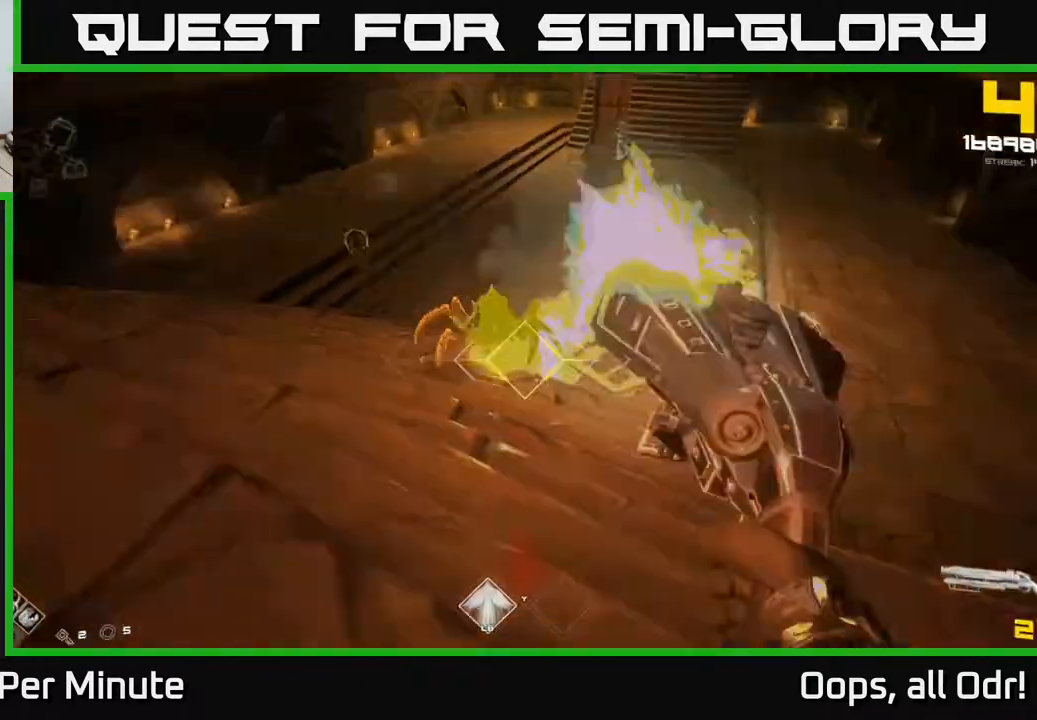
{"buttons": [], "left_stick": "left", "right_stick": "center", "events": [[17, "left_stick", "left"], [83, "R2", "up"], [100, "right_stick", "center"], [233, "left_stick", "up-left"], [267, "right_stick", "up"], [350, "R2", "down"], [383, "right_stick", "center"], [417, "left_stick", "left"], [433, "R2", "up"]]}
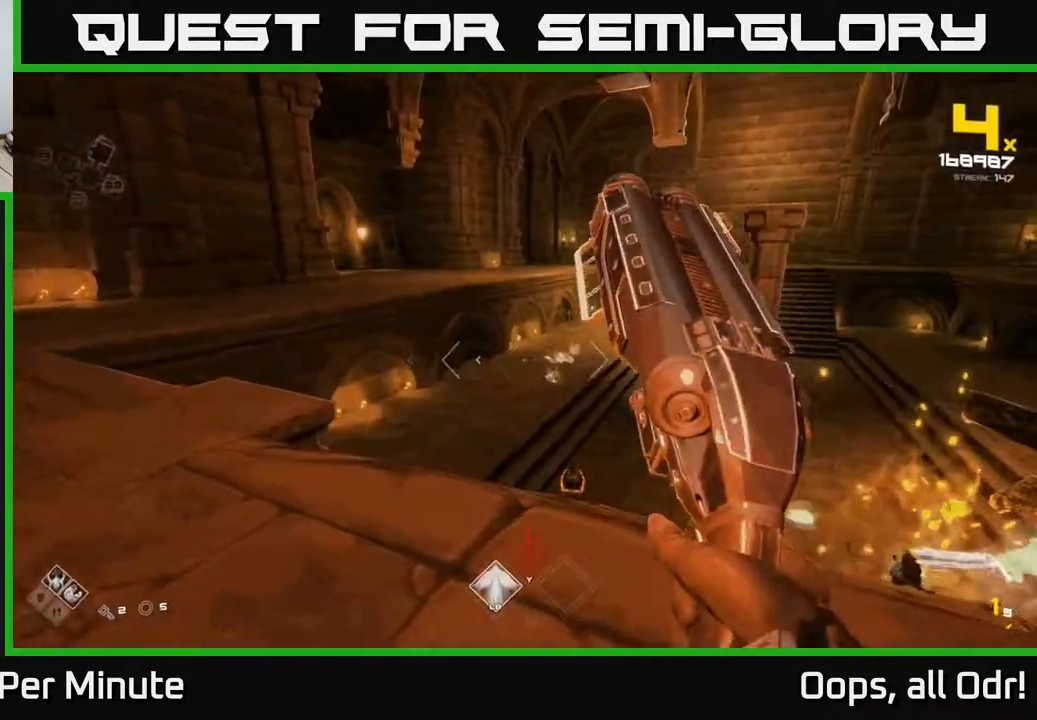
{"buttons": [], "left_stick": "up-left", "right_stick": "right", "events": [[33, "left_stick", "center"], [33, "right_stick", "down-right"], [183, "left_stick", "left"], [200, "R2", "down"], [200, "right_stick", "center"], [267, "R2", "up"], [383, "left_stick", "up-left"], [383, "right_stick", "right"]]}
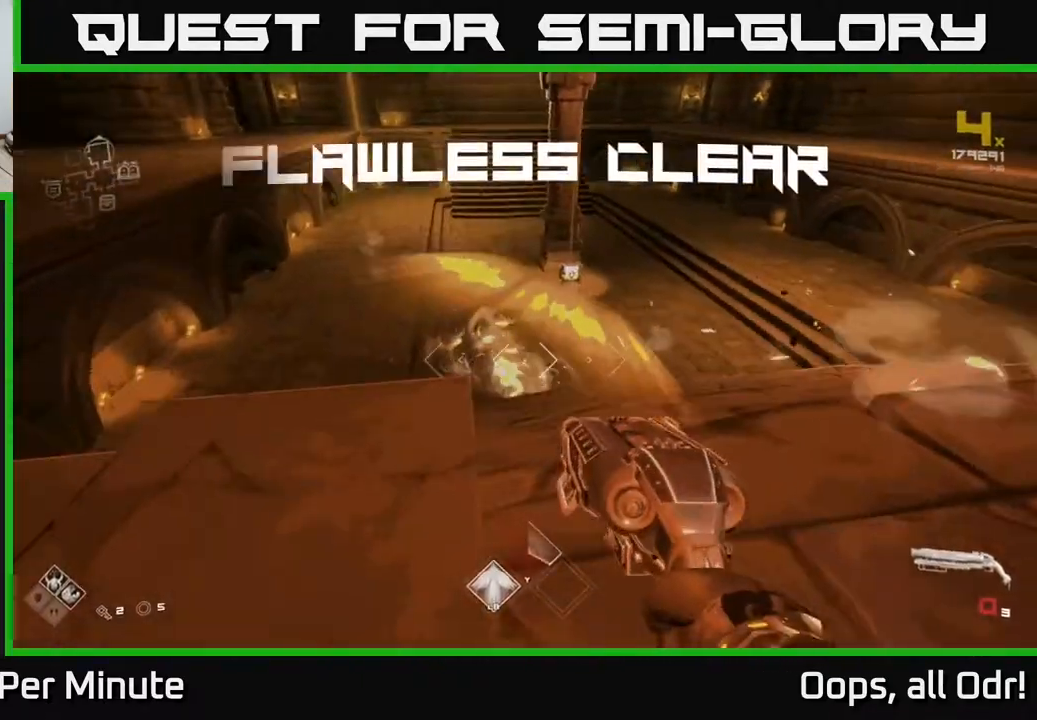
{"buttons": [], "left_stick": "up", "right_stick": "center", "events": [[83, "left_stick", "center"], [117, "right_stick", "center"], [233, "left_stick", "up-left"], [333, "left_stick", "up"]]}
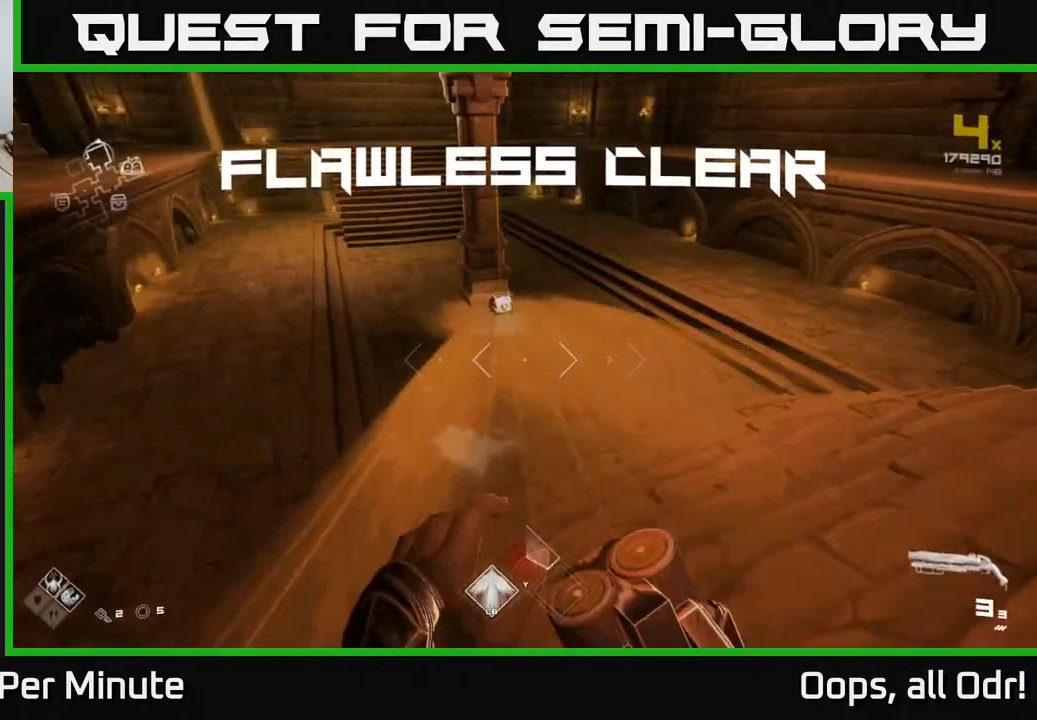
{"buttons": [], "left_stick": "up", "right_stick": "center", "events": [[167, "L1", "down"], [300, "L1", "up"], [400, "right_stick", "down"], [500, "right_stick", "center"]]}
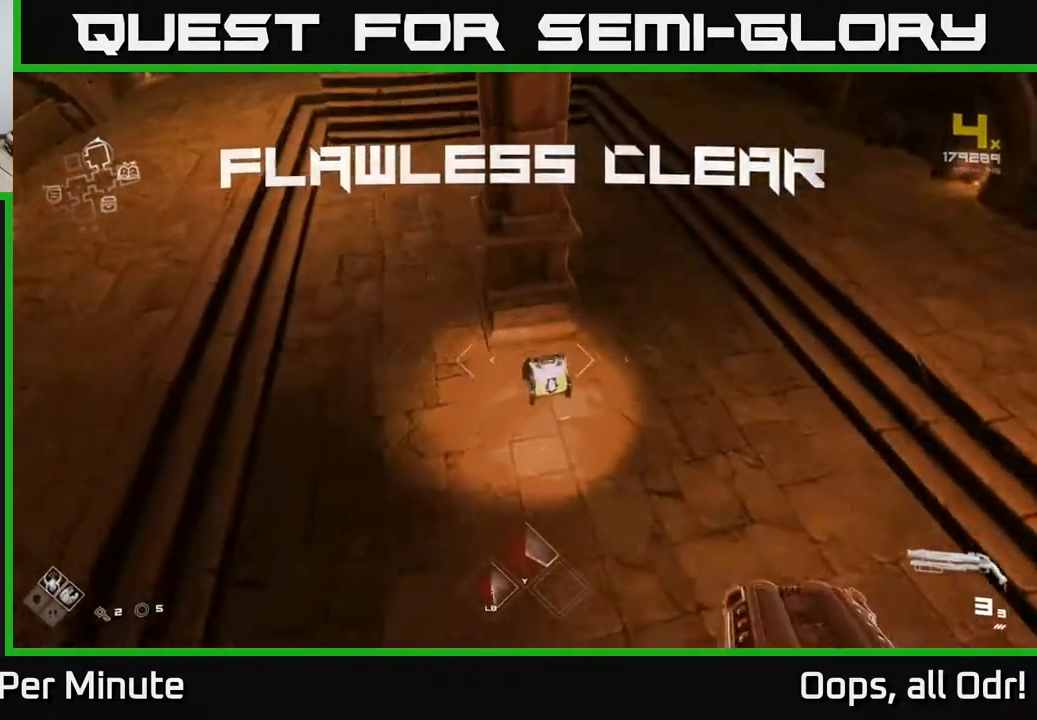
{"buttons": [], "left_stick": "center", "right_stick": "center", "events": [[83, "left_stick", "center"], [183, "left_stick", "down"], [367, "left_stick", "center"]]}